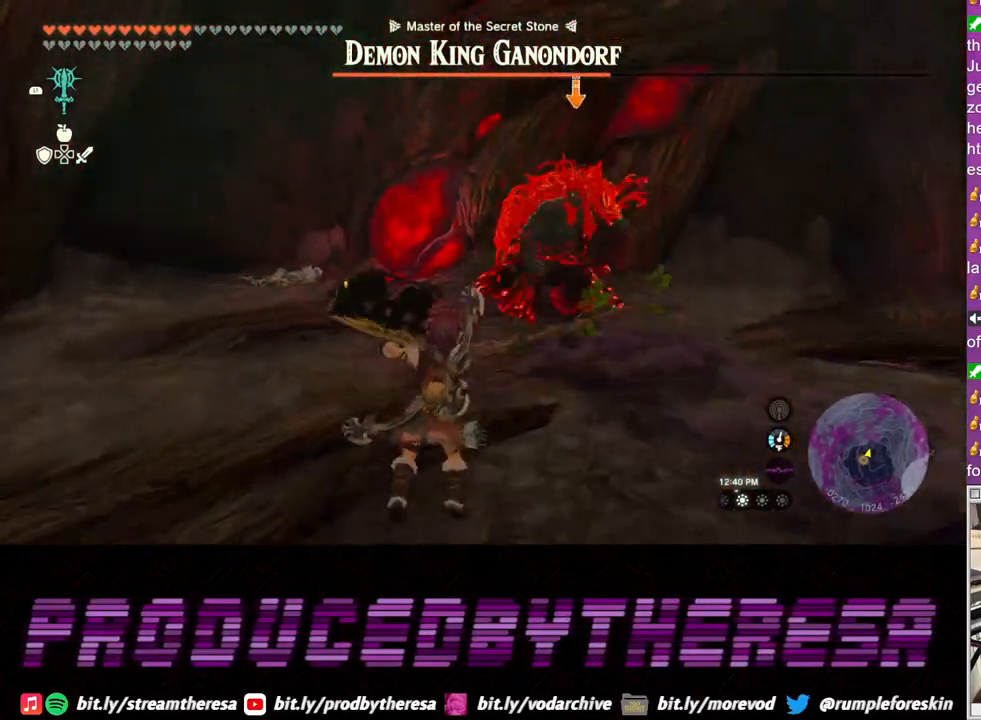
Gameplay with a controller (PlayStation layout); each line is a JSON object with the inputs held at the frame after it. "events" lists button and stick changes between this image and that frame as [ms after this image, input, new state], when the widget could be followed in between. Not read: R3.
{"buttons": ["L2"], "left_stick": "up", "right_stick": "center", "events": []}
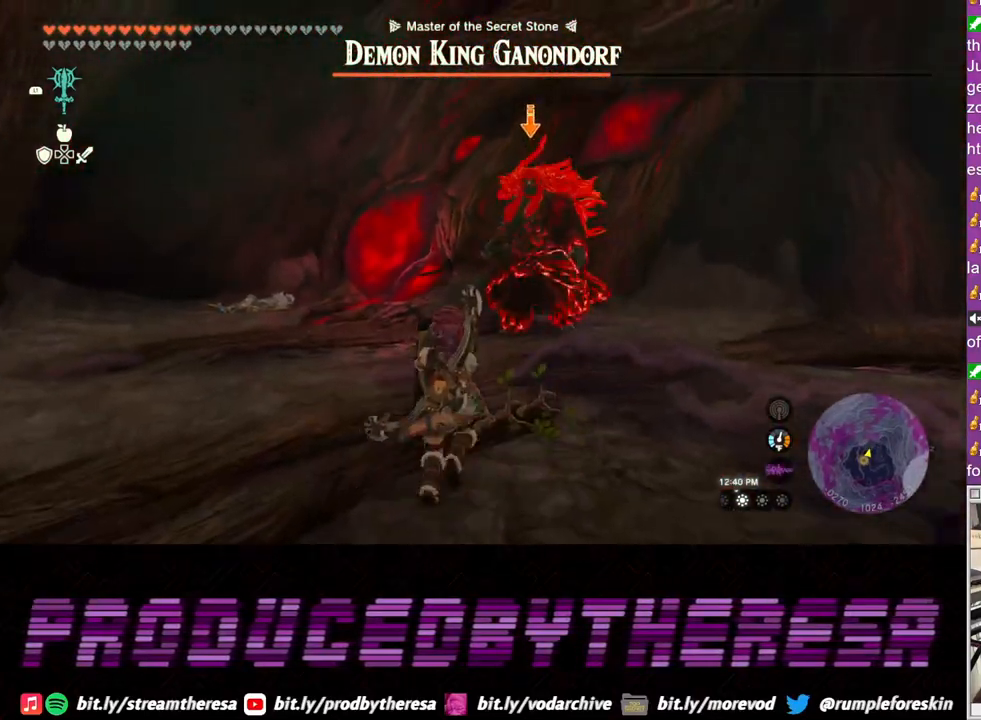
{"buttons": ["L2"], "left_stick": "up", "right_stick": "center", "events": []}
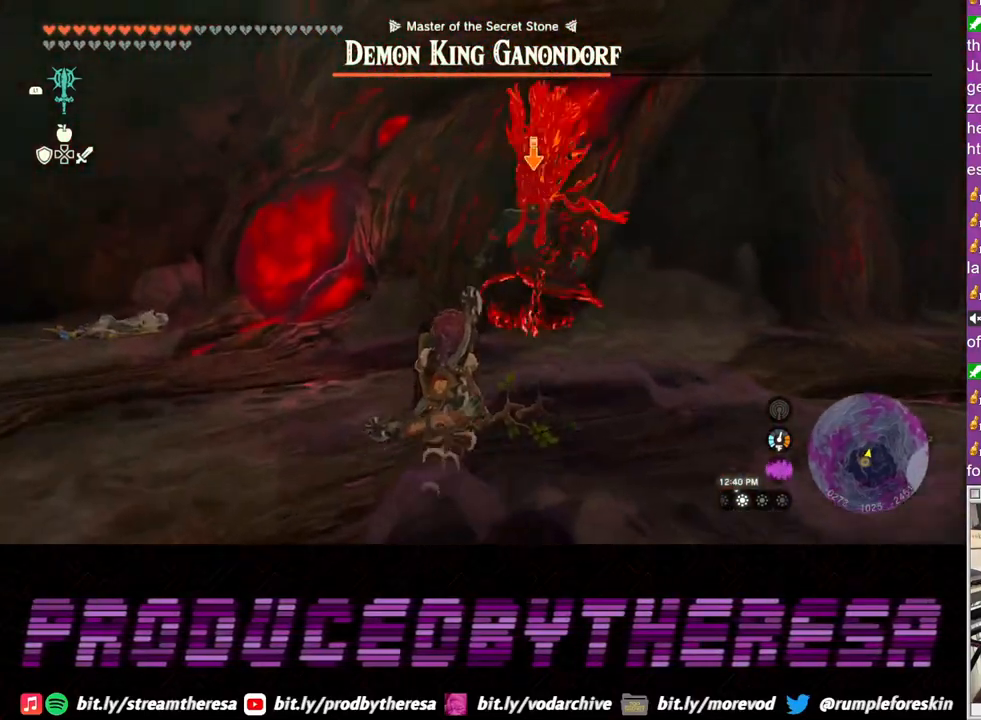
{"buttons": ["CROSS", "L2"], "left_stick": "up", "right_stick": "center", "events": [[233, "CROSS", "down"]]}
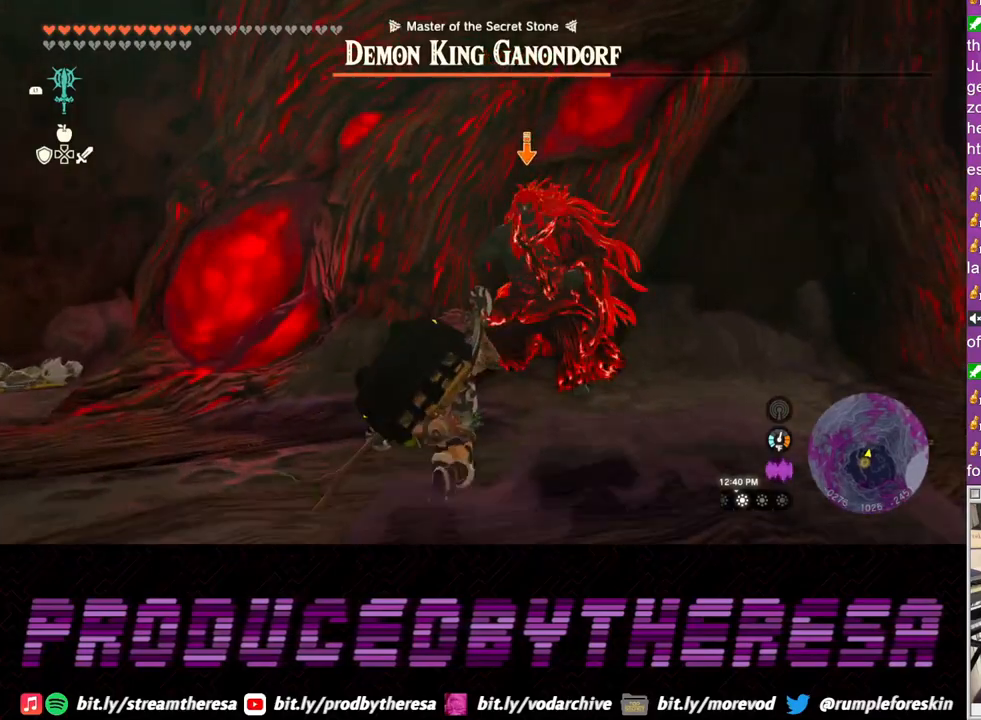
{"buttons": ["L2"], "left_stick": "up", "right_stick": "center", "events": [[233, "SQUARE", "down"], [283, "CROSS", "up"], [317, "SQUARE", "up"], [367, "SQUARE", "down"], [450, "SQUARE", "up"]]}
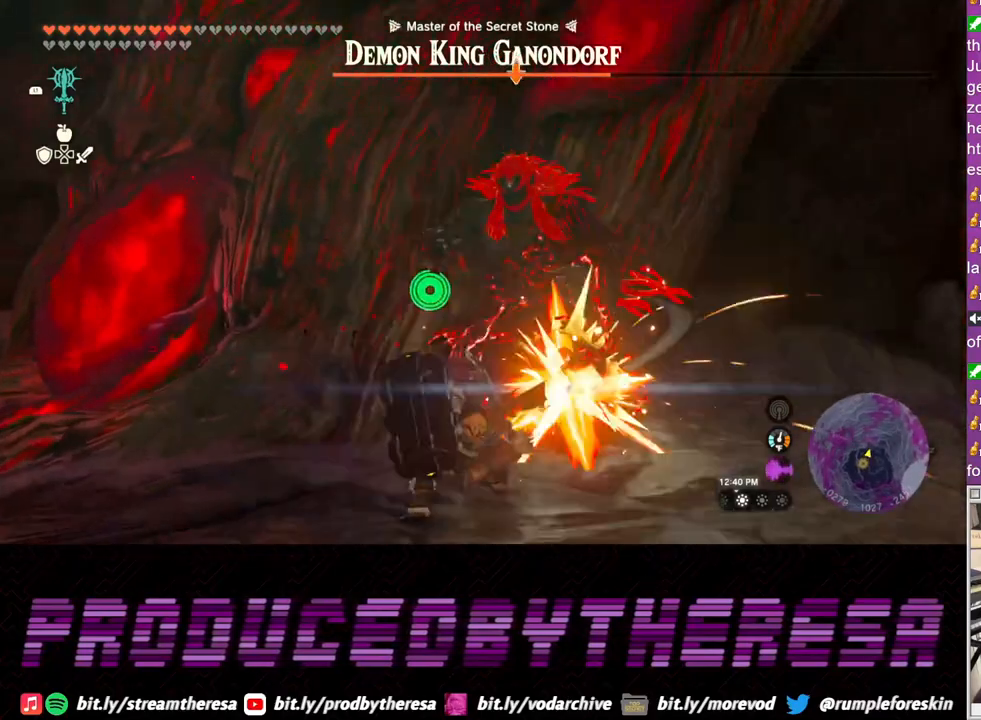
{"buttons": ["SQUARE", "L2"], "left_stick": "center", "right_stick": "center", "events": [[33, "SQUARE", "down"], [117, "SQUARE", "up"], [183, "SQUARE", "down"], [183, "left_stick", "up-right"], [267, "SQUARE", "up"], [350, "SQUARE", "down"], [350, "left_stick", "center"], [433, "SQUARE", "up"], [500, "SQUARE", "down"]]}
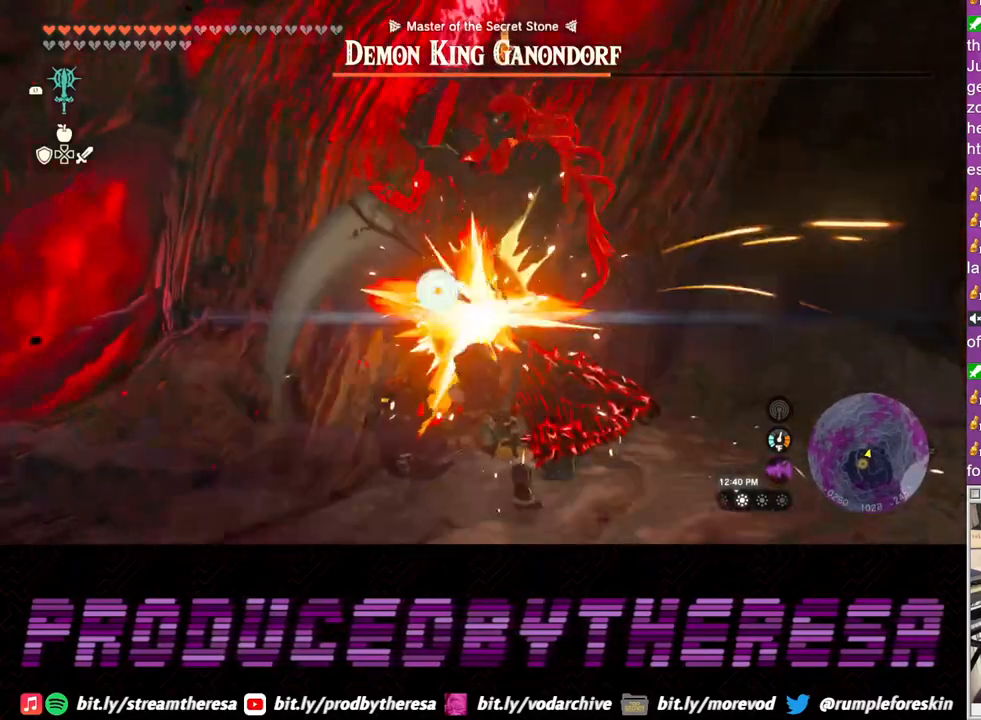
{"buttons": ["SQUARE", "L2"], "left_stick": "down", "right_stick": "center", "events": [[100, "SQUARE", "up"], [117, "left_stick", "down"], [333, "SQUARE", "down"], [433, "SQUARE", "up"], [500, "SQUARE", "down"]]}
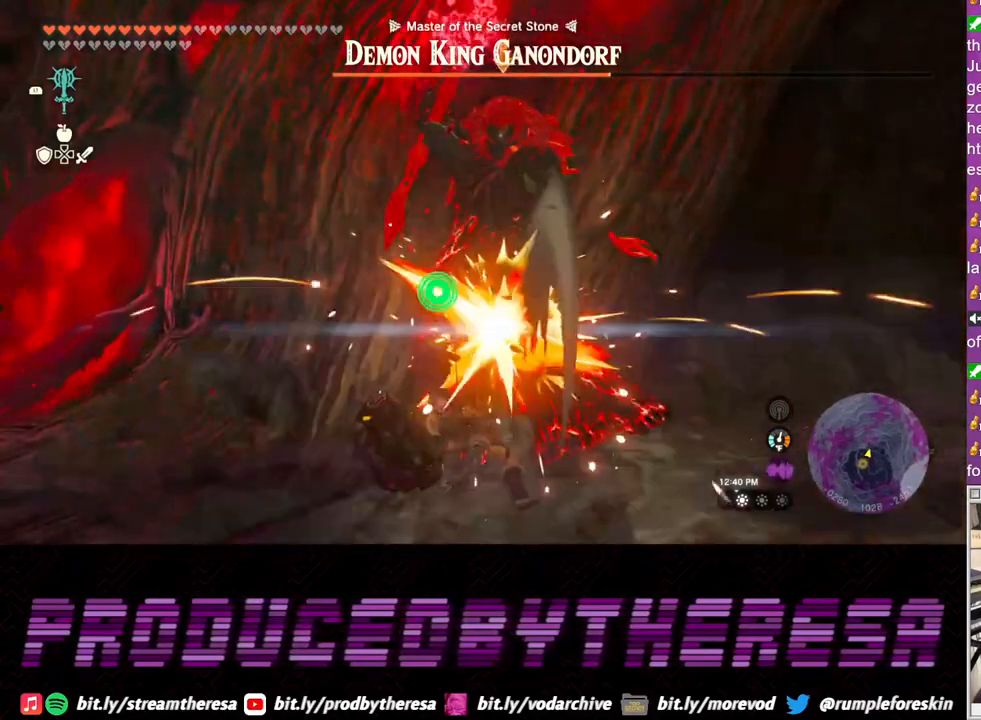
{"buttons": ["SQUARE", "L2"], "left_stick": "center", "right_stick": "center", "events": [[67, "SQUARE", "up"], [150, "SQUARE", "down"], [250, "SQUARE", "up"], [317, "SQUARE", "down"], [417, "SQUARE", "up"], [417, "left_stick", "center"], [483, "SQUARE", "down"]]}
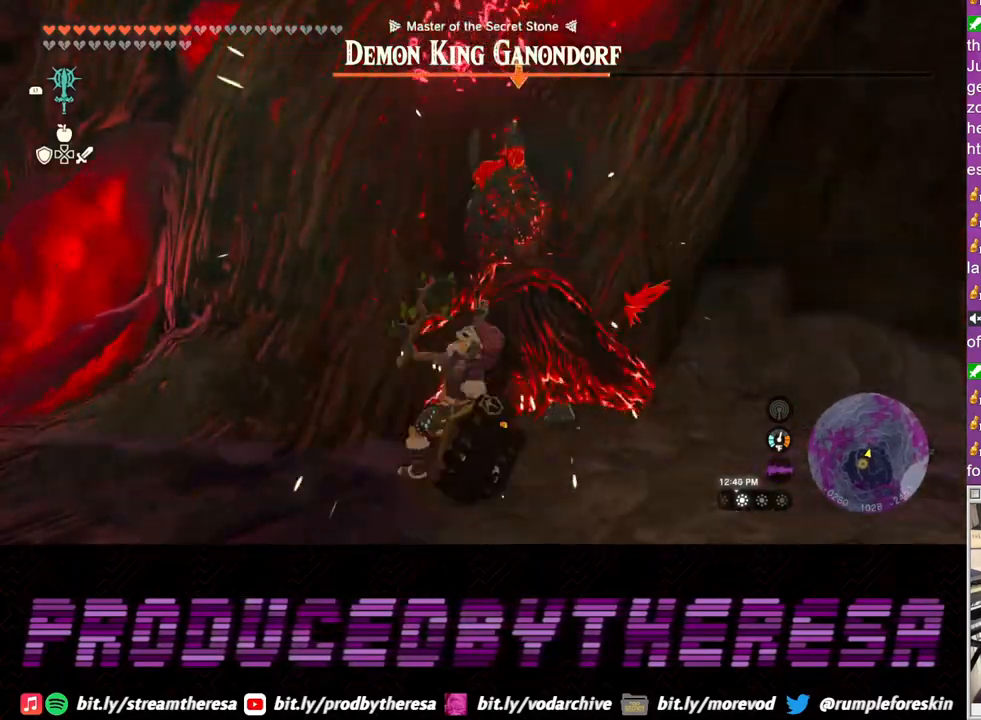
{"buttons": ["L2"], "left_stick": "left", "right_stick": "center", "events": [[67, "left_stick", "up"], [100, "SQUARE", "up"], [200, "left_stick", "left"], [267, "TRIANGLE", "down"], [350, "TRIANGLE", "up"], [417, "TRIANGLE", "down"], [500, "TRIANGLE", "up"]]}
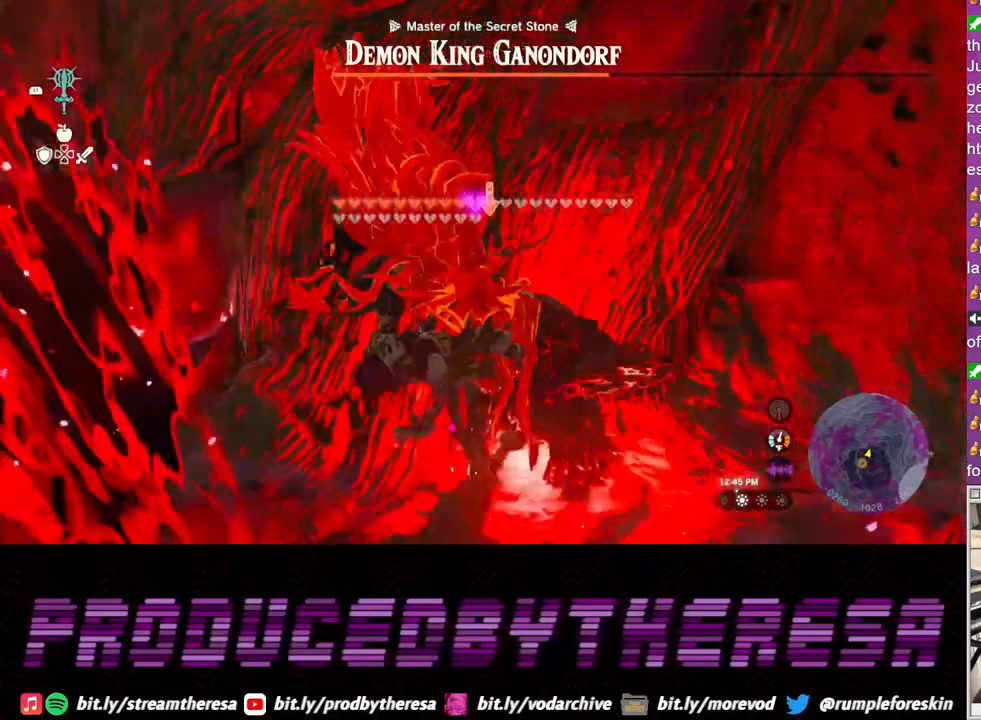
{"buttons": ["L2"], "left_stick": "up", "right_stick": "center", "events": [[83, "TRIANGLE", "down"], [150, "TRIANGLE", "up"], [417, "left_stick", "up"]]}
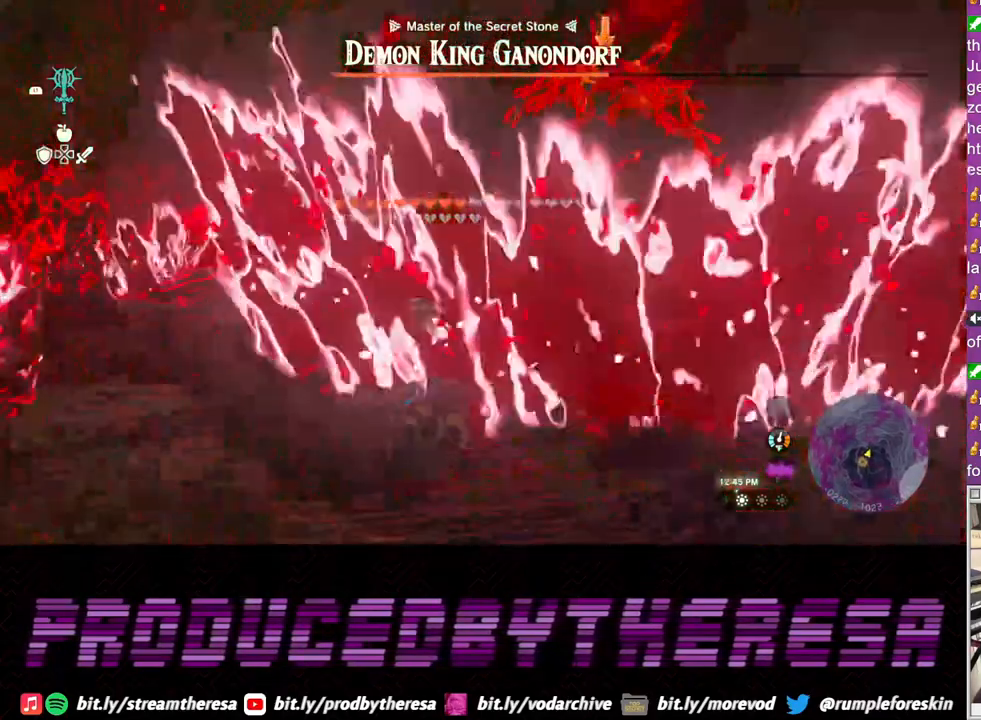
{"buttons": ["CROSS", "L2"], "left_stick": "up", "right_stick": "center", "events": [[483, "CROSS", "down"]]}
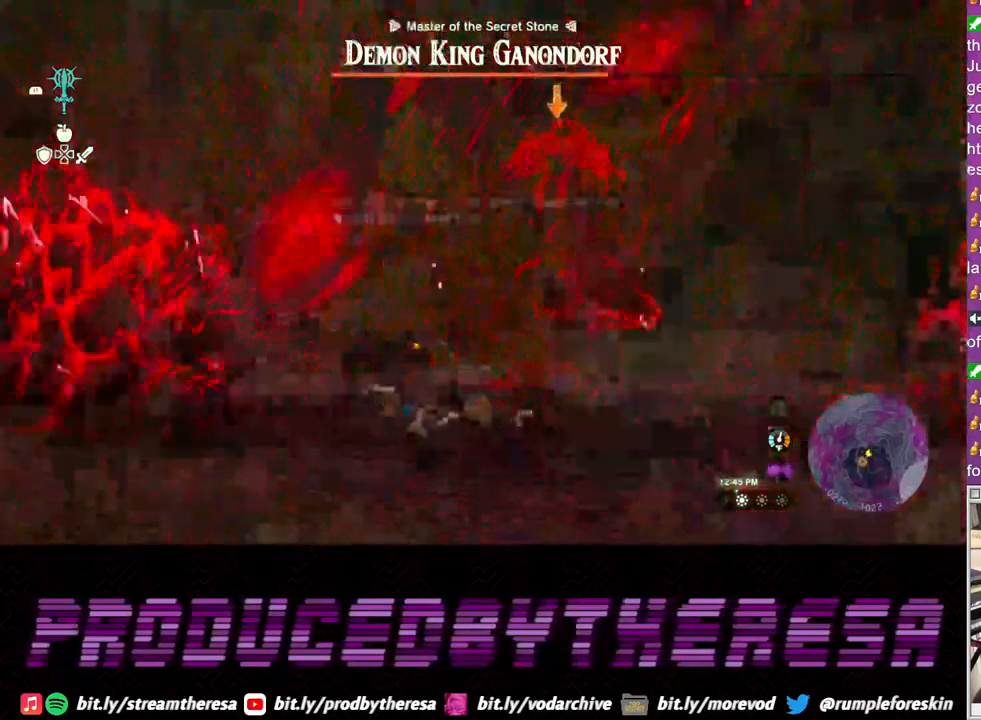
{"buttons": ["L2"], "left_stick": "up", "right_stick": "center", "events": [[133, "CROSS", "up"]]}
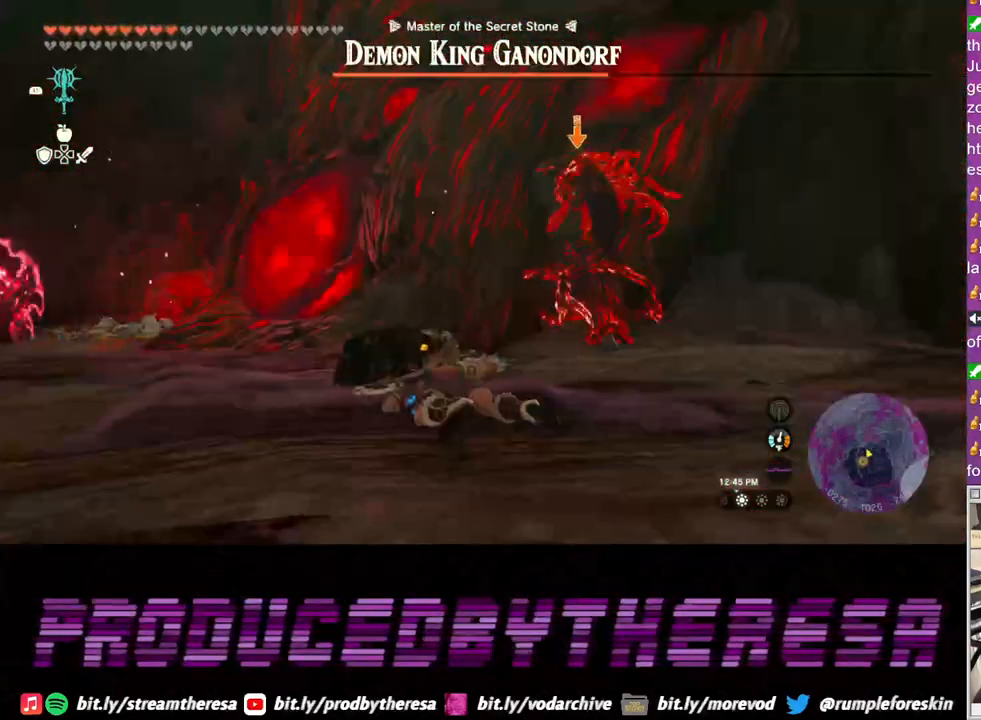
{"buttons": ["L2"], "left_stick": "up-right", "right_stick": "center", "events": [[67, "left_stick", "up-right"]]}
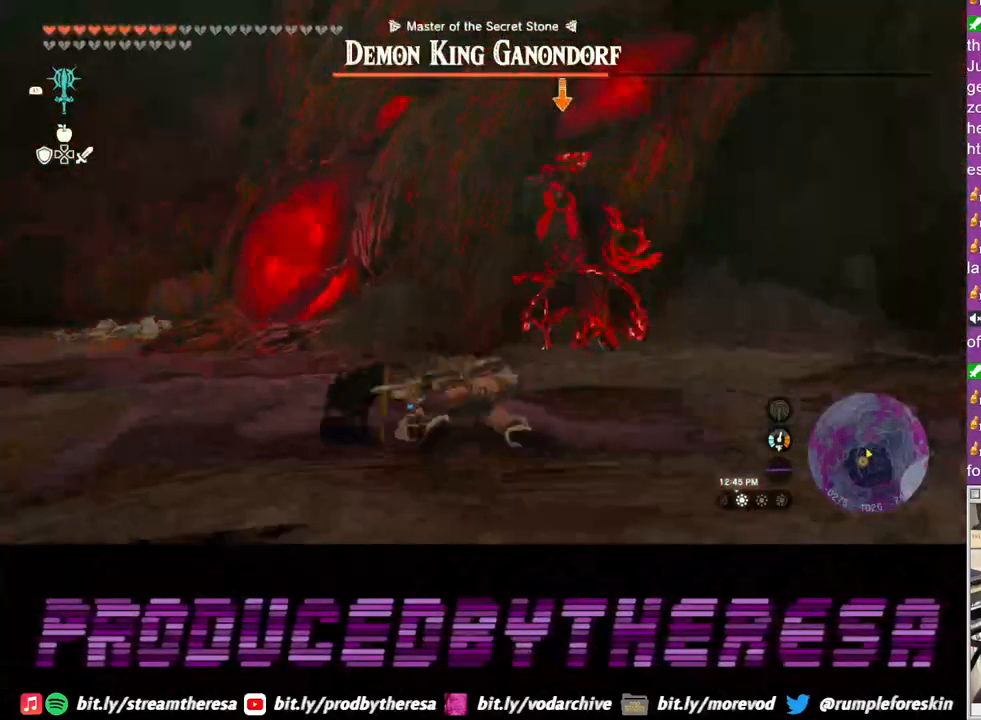
{"buttons": ["L2"], "left_stick": "right", "right_stick": "center", "events": [[367, "left_stick", "right"]]}
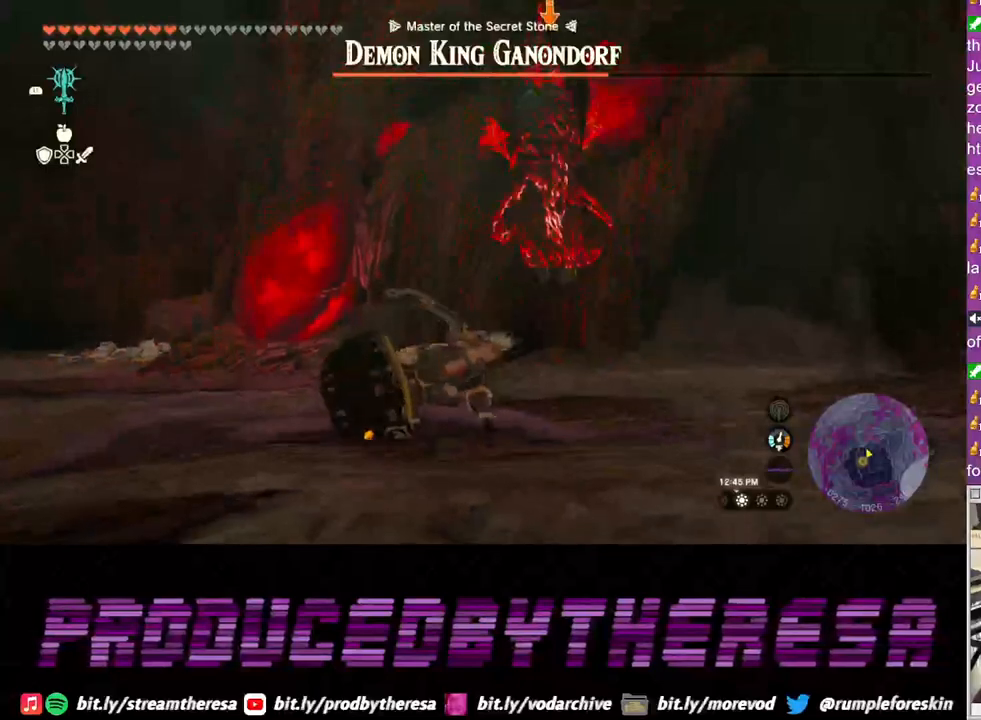
{"buttons": ["L2"], "left_stick": "right", "right_stick": "center", "events": [[117, "left_stick", "up-right"], [283, "left_stick", "right"], [317, "CROSS", "down"], [383, "CROSS", "up"]]}
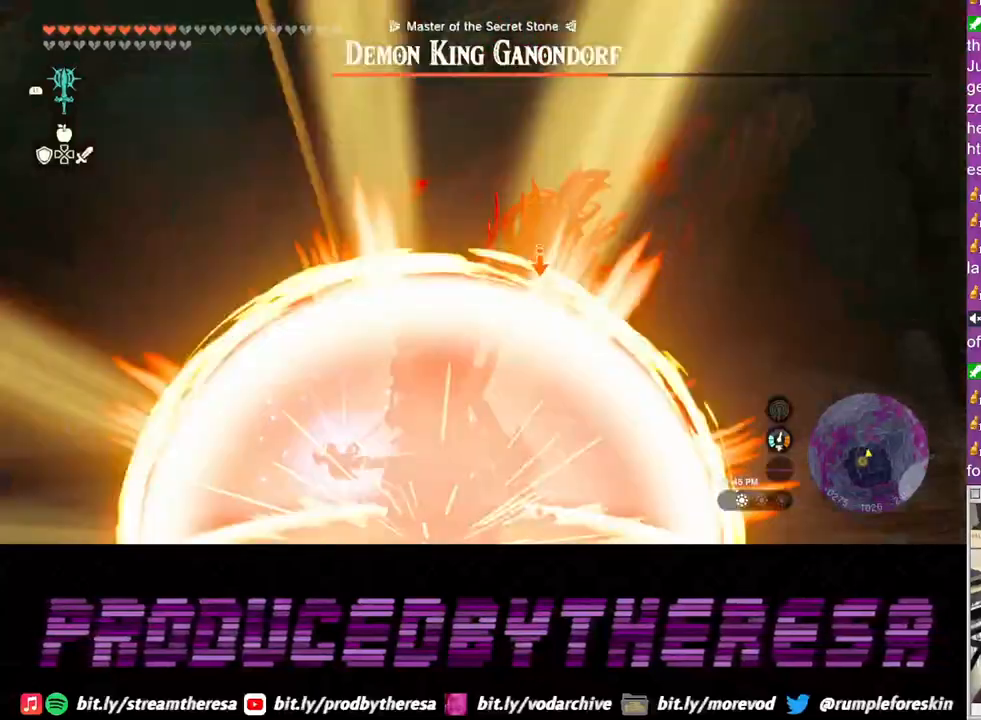
{"buttons": ["L2"], "left_stick": "up-right", "right_stick": "center", "events": [[400, "left_stick", "up-right"]]}
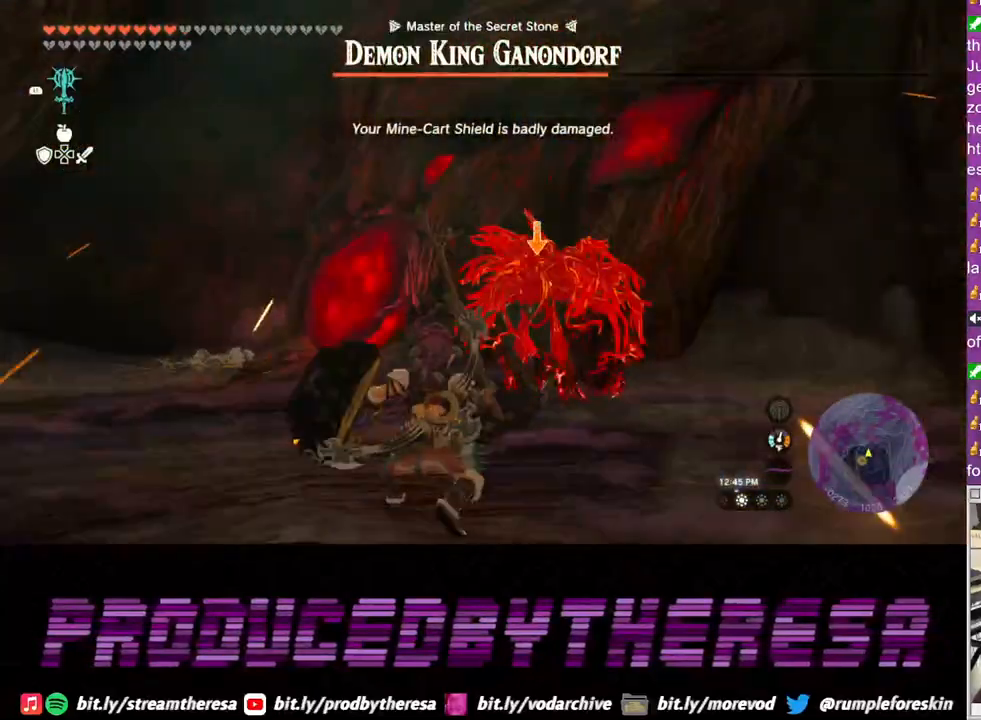
{"buttons": ["L2"], "left_stick": "up", "right_stick": "center", "events": [[333, "SQUARE", "down"], [383, "SQUARE", "up"], [450, "left_stick", "up"]]}
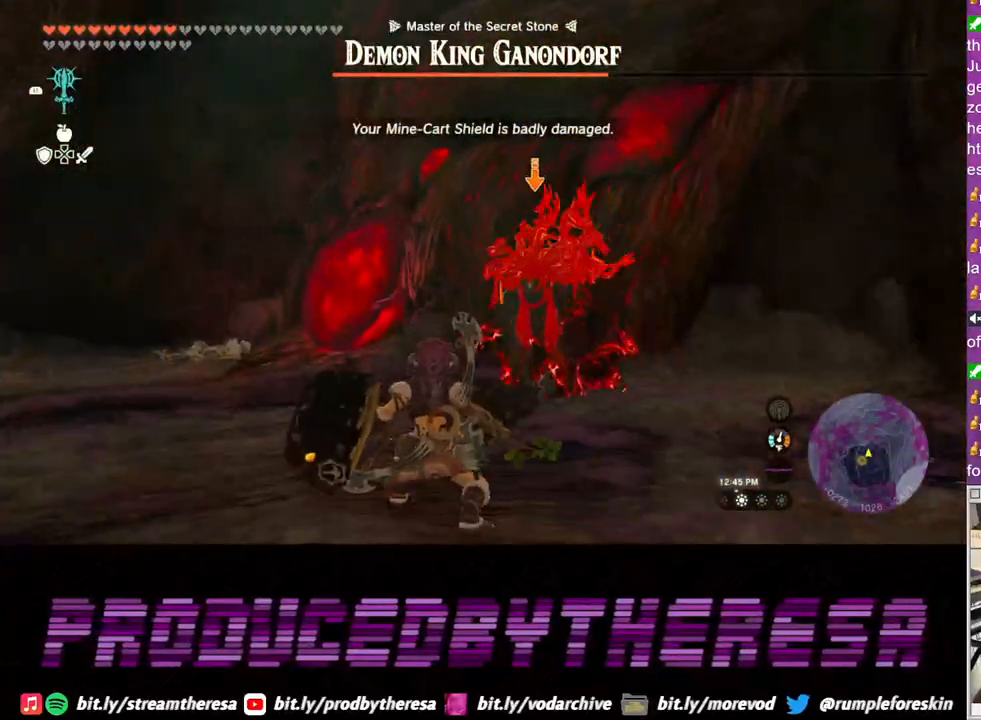
{"buttons": ["L2"], "left_stick": "up", "right_stick": "center", "events": []}
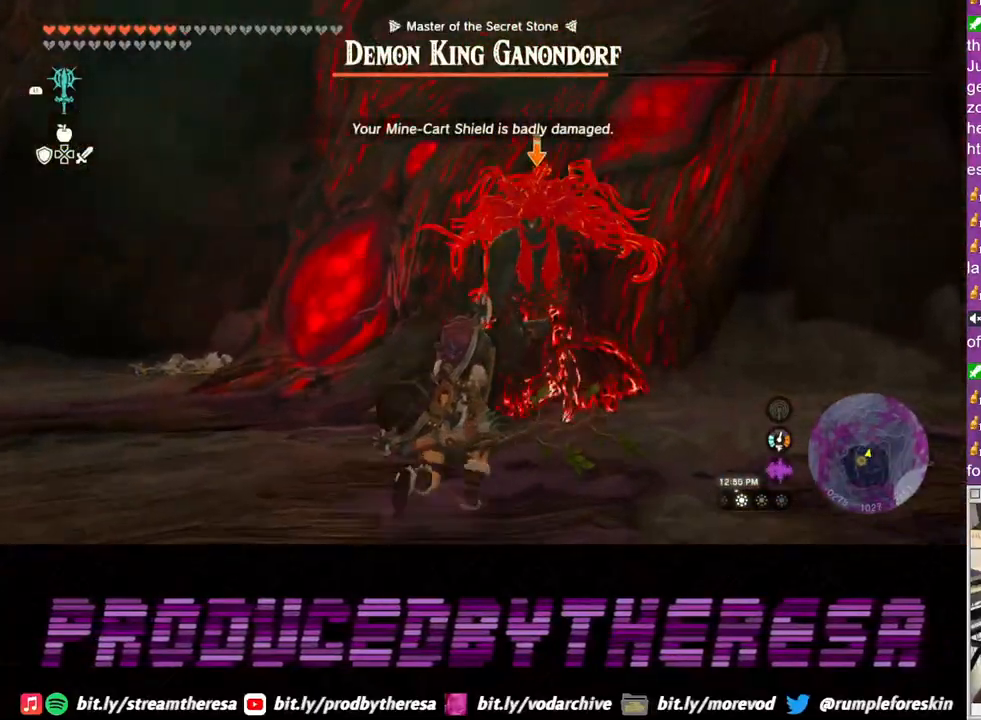
{"buttons": ["SQUARE", "L2"], "left_stick": "up", "right_stick": "center", "events": [[33, "SQUARE", "down"], [83, "SQUARE", "up"], [167, "SQUARE", "down"], [217, "SQUARE", "up"], [300, "SQUARE", "down"], [367, "SQUARE", "up"], [450, "SQUARE", "down"]]}
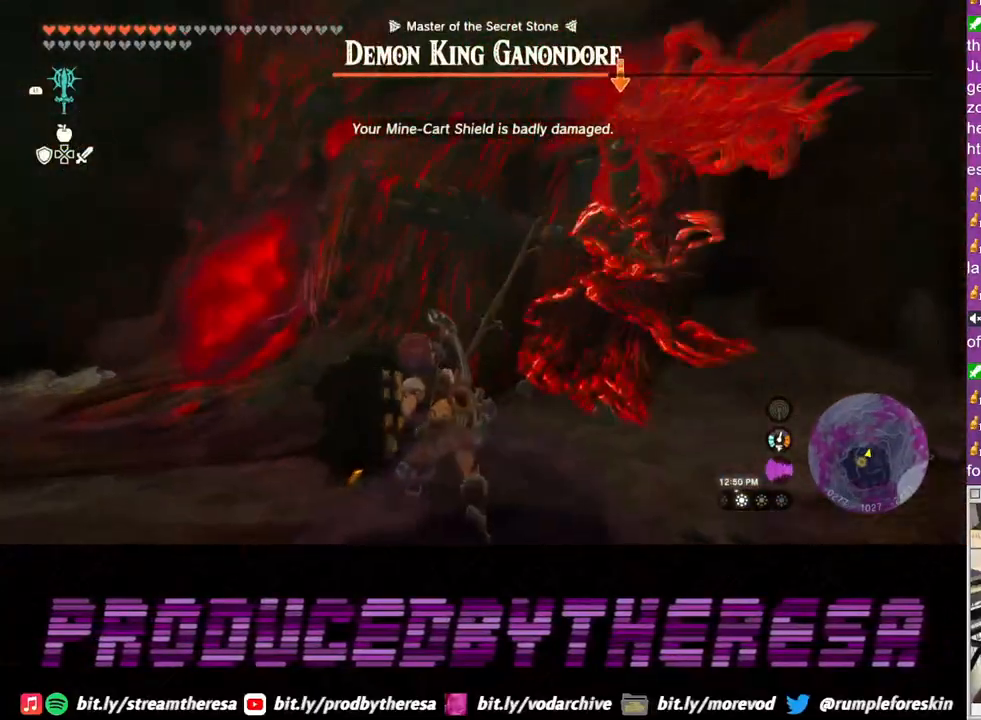
{"buttons": ["L2"], "left_stick": "down", "right_stick": "center", "events": [[17, "SQUARE", "up"], [350, "left_stick", "center"], [433, "left_stick", "down-left"], [483, "left_stick", "down"]]}
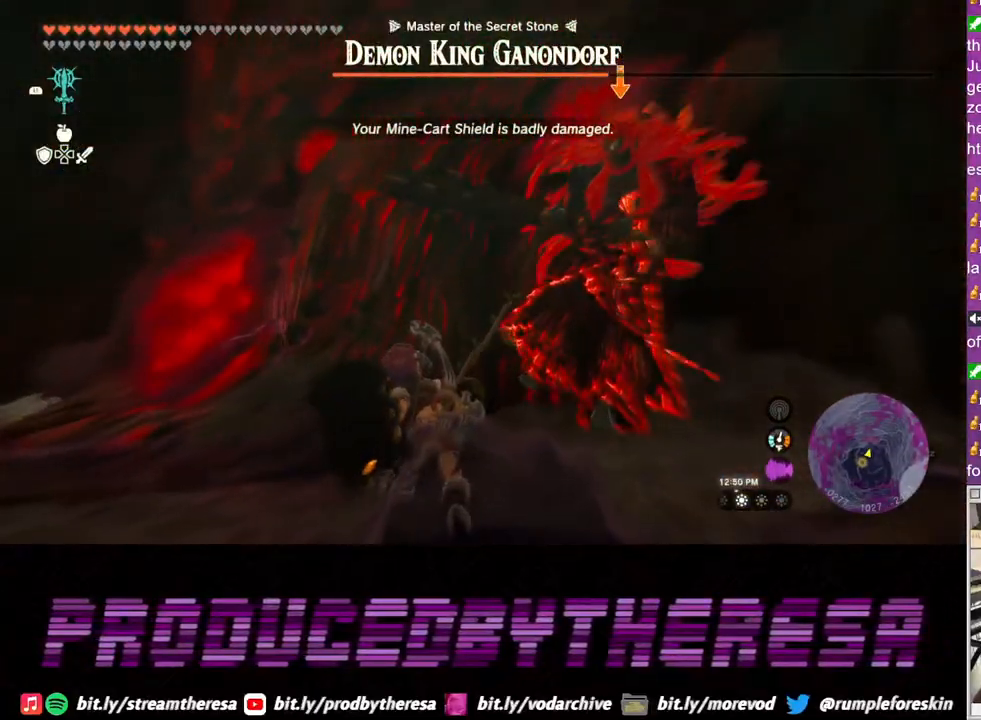
{"buttons": ["L2"], "left_stick": "down", "right_stick": "center", "events": []}
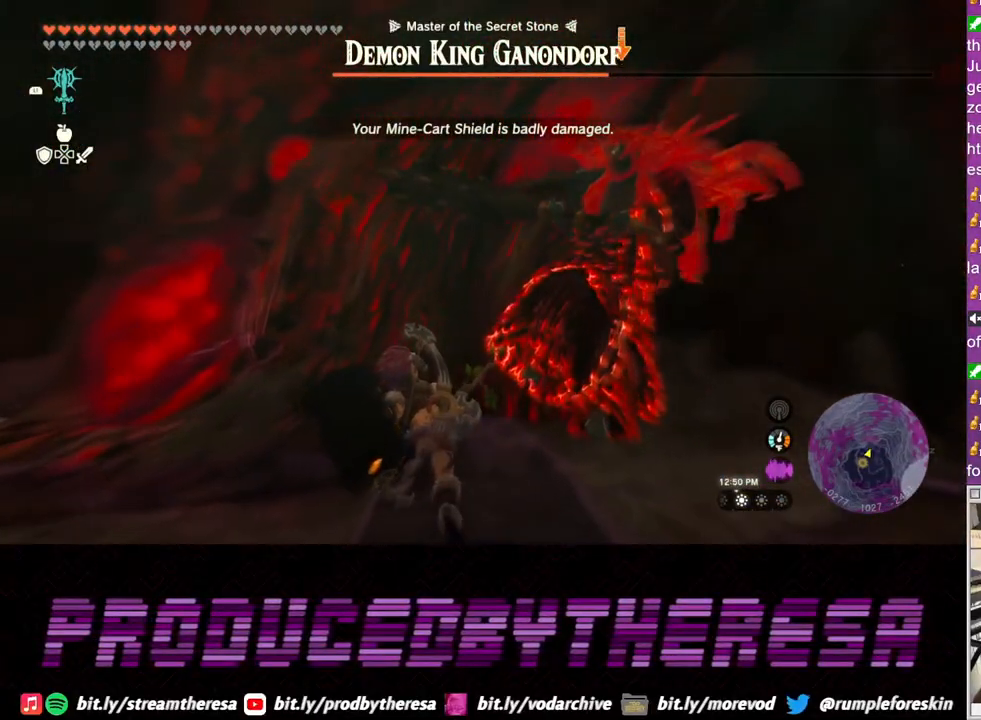
{"buttons": ["L2"], "left_stick": "down", "right_stick": "center", "events": []}
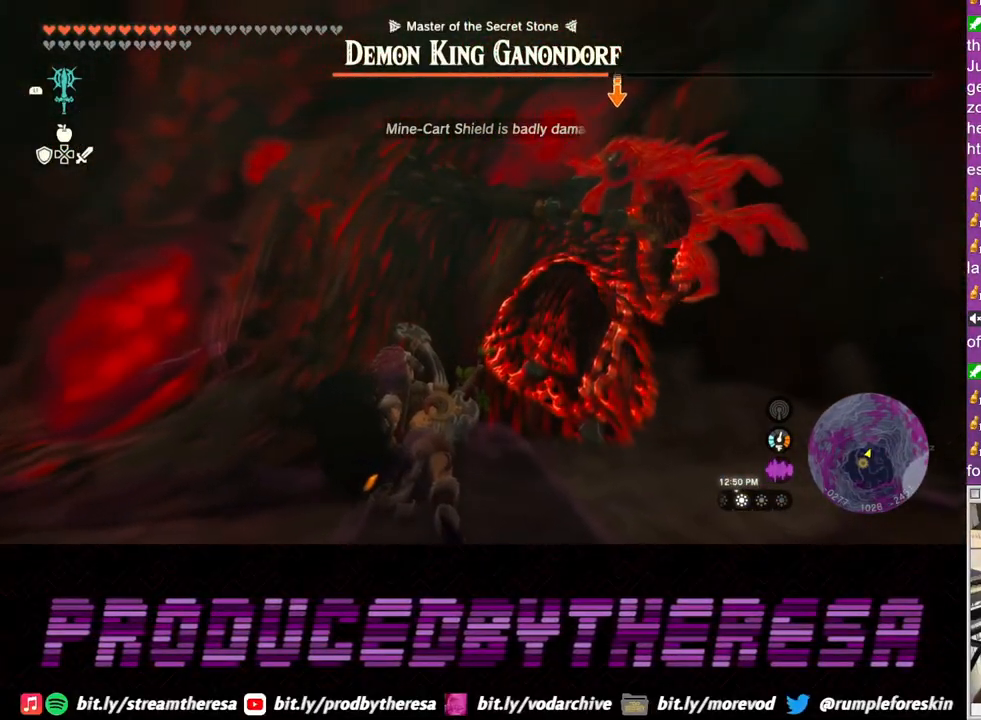
{"buttons": ["L2"], "left_stick": "down", "right_stick": "center", "events": []}
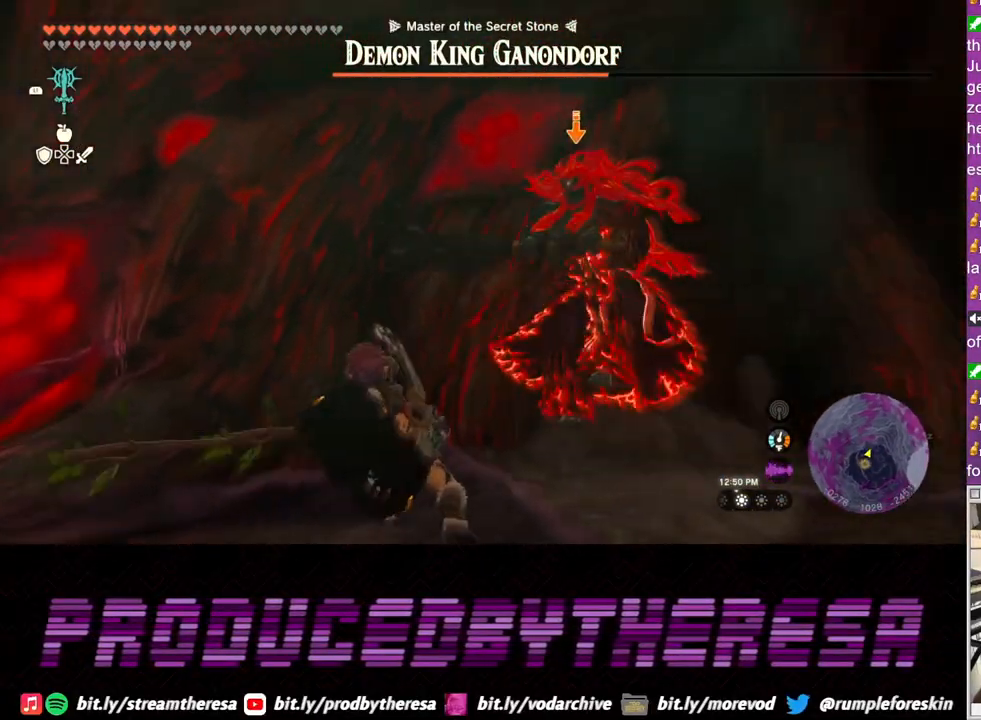
{"buttons": ["L2"], "left_stick": "down", "right_stick": "center", "events": []}
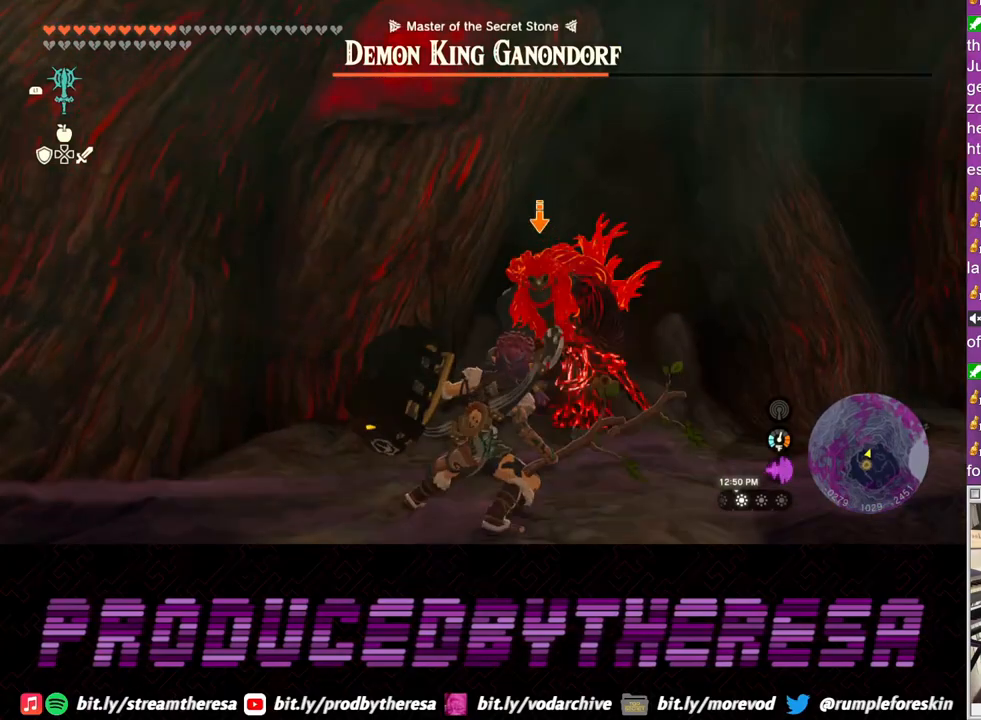
{"buttons": ["L2"], "left_stick": "down", "right_stick": "center", "events": []}
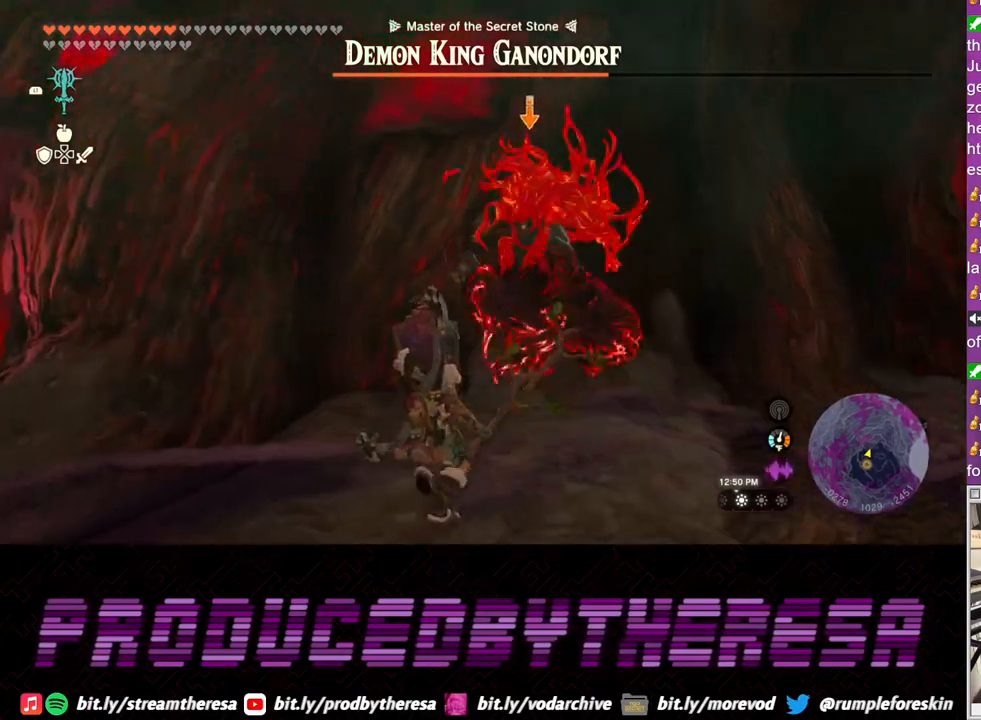
{"buttons": ["L2"], "left_stick": "down", "right_stick": "center", "events": [[50, "TRIANGLE", "down"], [150, "TRIANGLE", "up"]]}
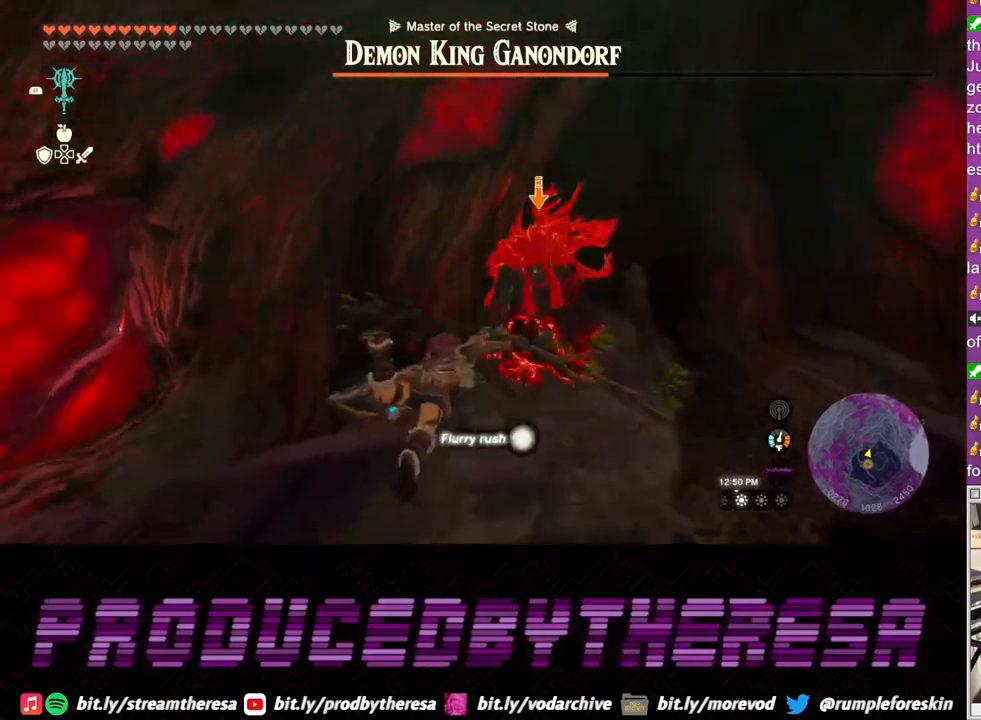
{"buttons": ["SQUARE", "L2"], "left_stick": "up", "right_stick": "center", "events": [[100, "SQUARE", "down"], [167, "left_stick", "up"], [183, "SQUARE", "up"], [283, "SQUARE", "down"], [333, "SQUARE", "up"], [433, "SQUARE", "down"]]}
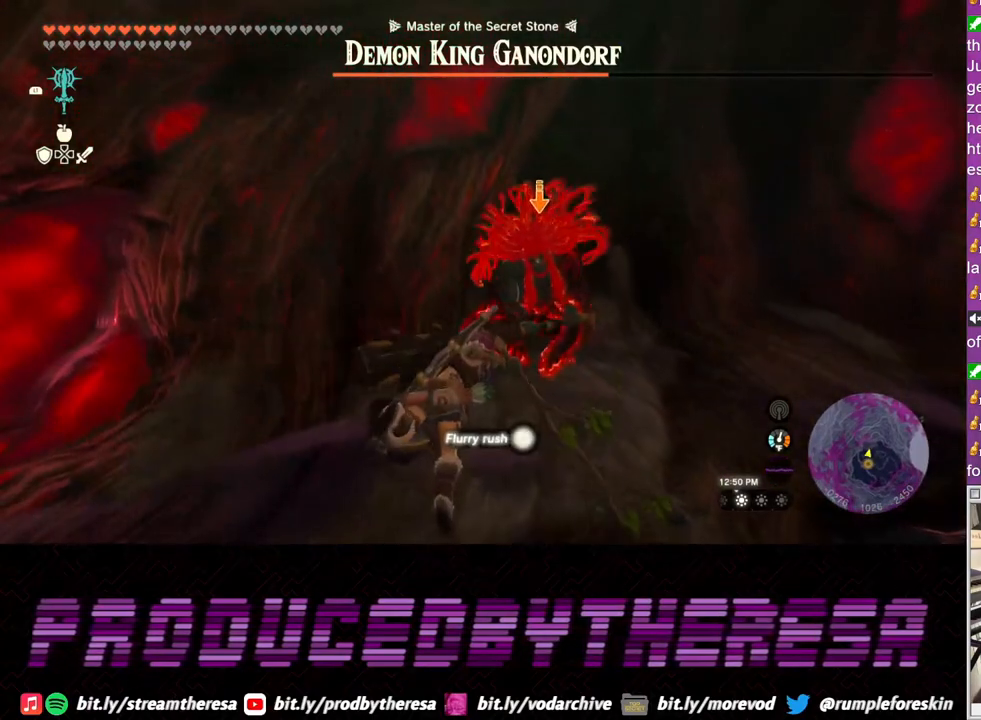
{"buttons": ["SQUARE", "L2"], "left_stick": "up", "right_stick": "center", "events": [[17, "SQUARE", "up"], [100, "SQUARE", "down"], [167, "SQUARE", "up"], [267, "SQUARE", "down"], [350, "SQUARE", "up"], [450, "SQUARE", "down"]]}
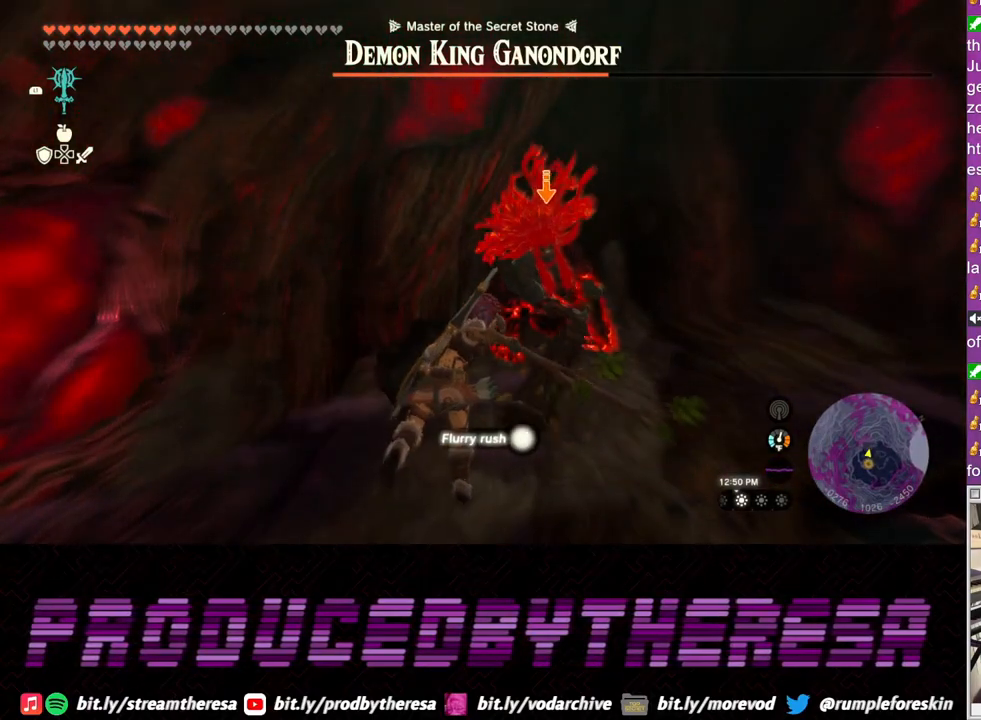
{"buttons": ["SQUARE", "L2"], "left_stick": "up", "right_stick": "center", "events": [[17, "SQUARE", "up"], [133, "SQUARE", "down"], [217, "SQUARE", "up"], [300, "SQUARE", "down"], [383, "SQUARE", "up"], [483, "SQUARE", "down"]]}
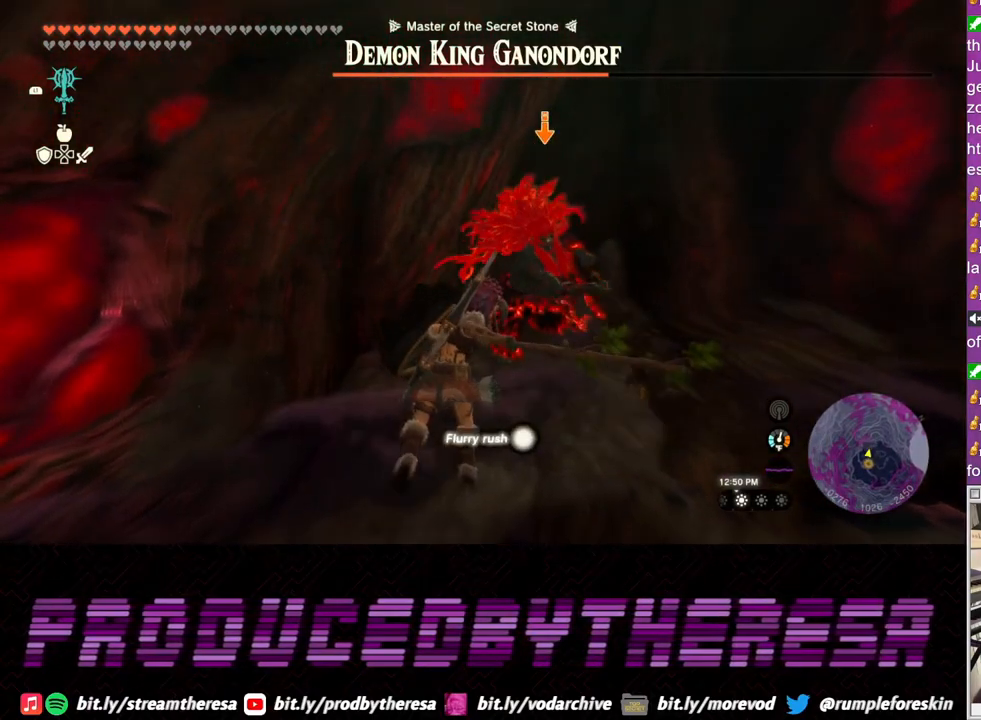
{"buttons": ["SQUARE", "L2"], "left_stick": "up", "right_stick": "center", "events": [[83, "SQUARE", "up"], [167, "SQUARE", "down"], [250, "SQUARE", "up"], [333, "SQUARE", "down"], [417, "SQUARE", "up"], [500, "SQUARE", "down"]]}
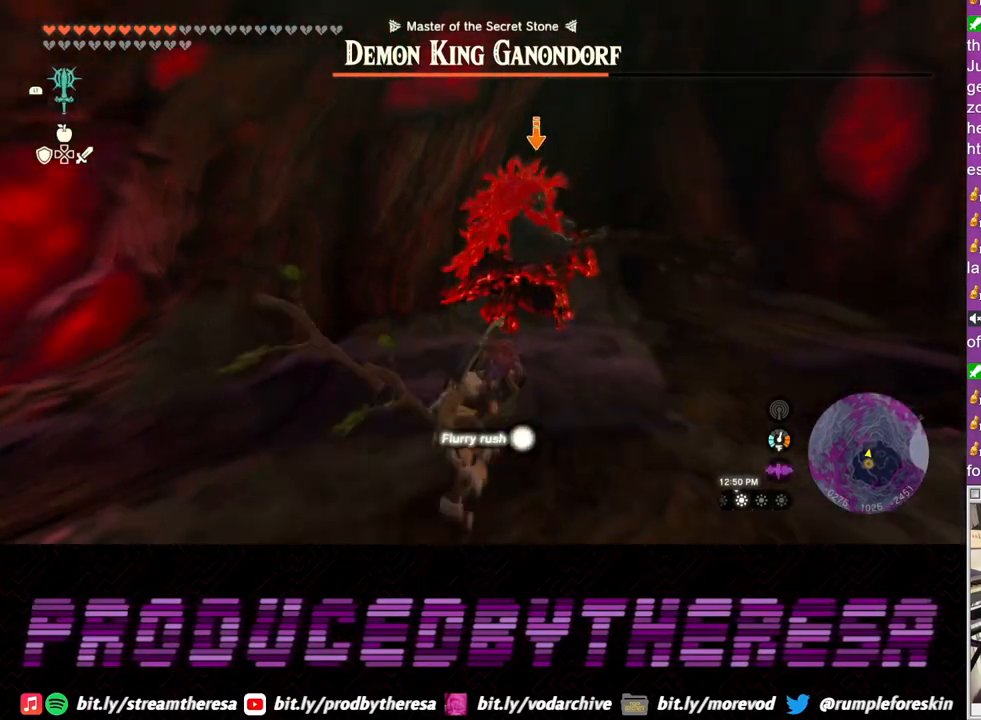
{"buttons": ["L2"], "left_stick": "up", "right_stick": "center", "events": [[100, "SQUARE", "up"], [167, "SQUARE", "down"], [267, "SQUARE", "up"], [350, "SQUARE", "down"], [450, "SQUARE", "up"]]}